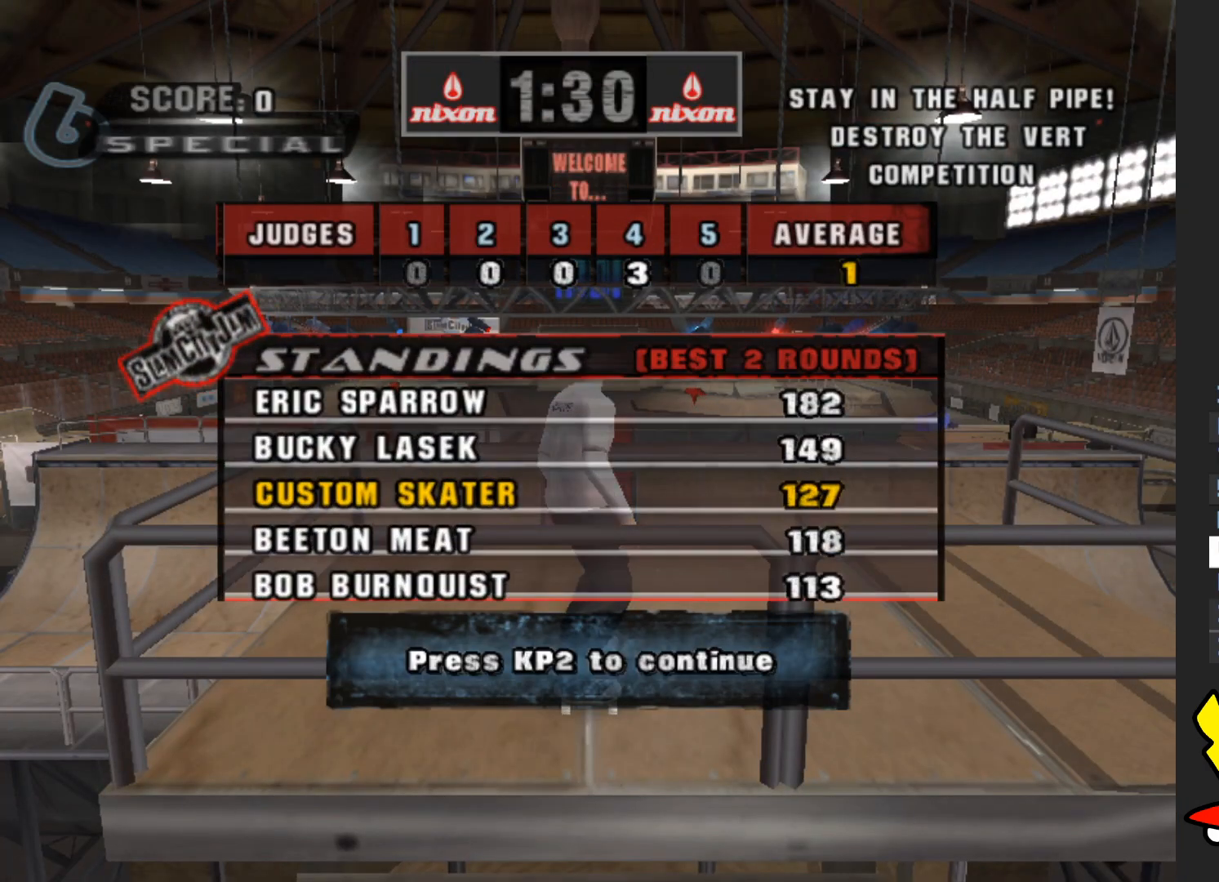
Gameplay with a controller (Xbox layout); each line is a JSON object with the inputs held at the frame after it. "events" lists button and stick changes between this image and that frame as [ms after this image, input, new state], when the widget could be followed in between. Not read: L3 R3.
{"buttons": ["A"], "left_stick": "center", "right_stick": "center", "events": [[117, "A", "down"], [183, "A", "up"], [450, "A", "down"]]}
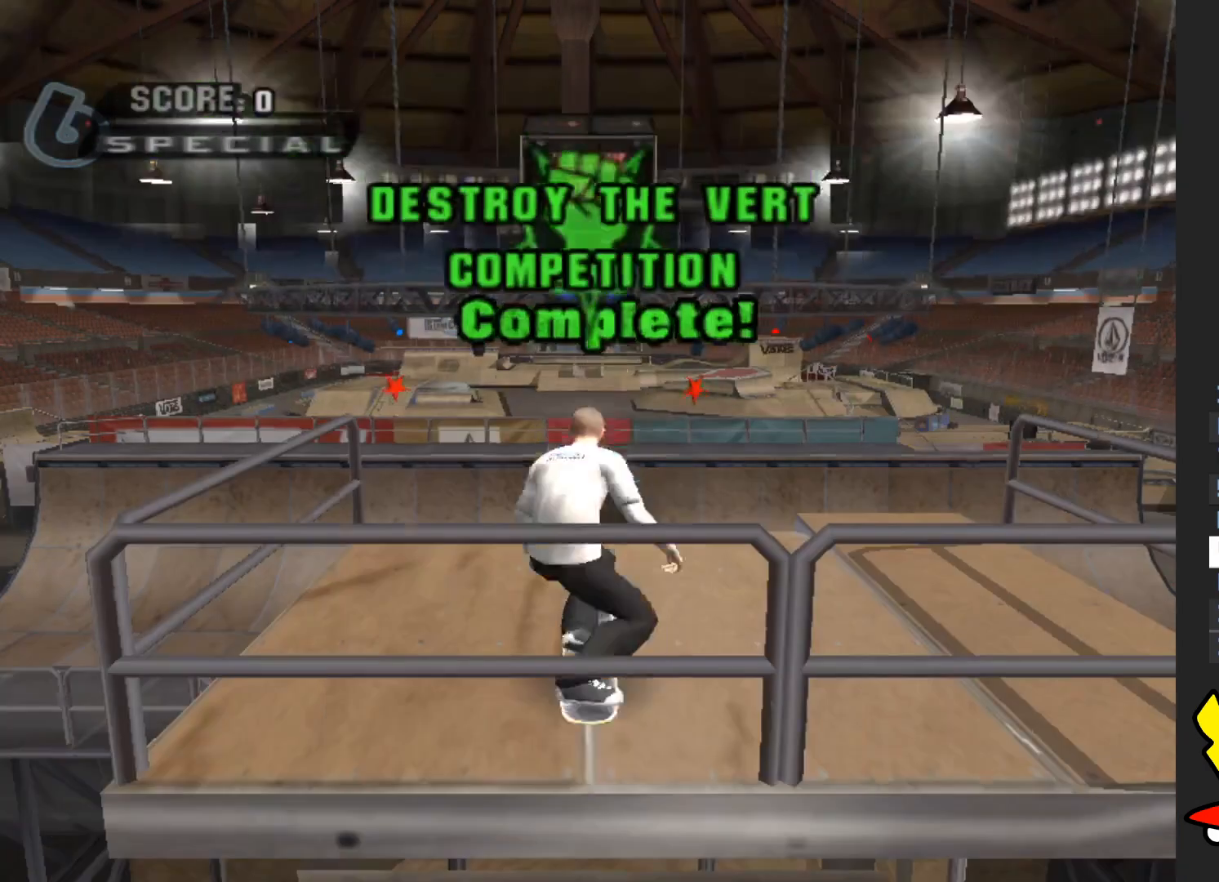
{"buttons": [], "left_stick": "center", "right_stick": "center", "events": [[17, "A", "up"]]}
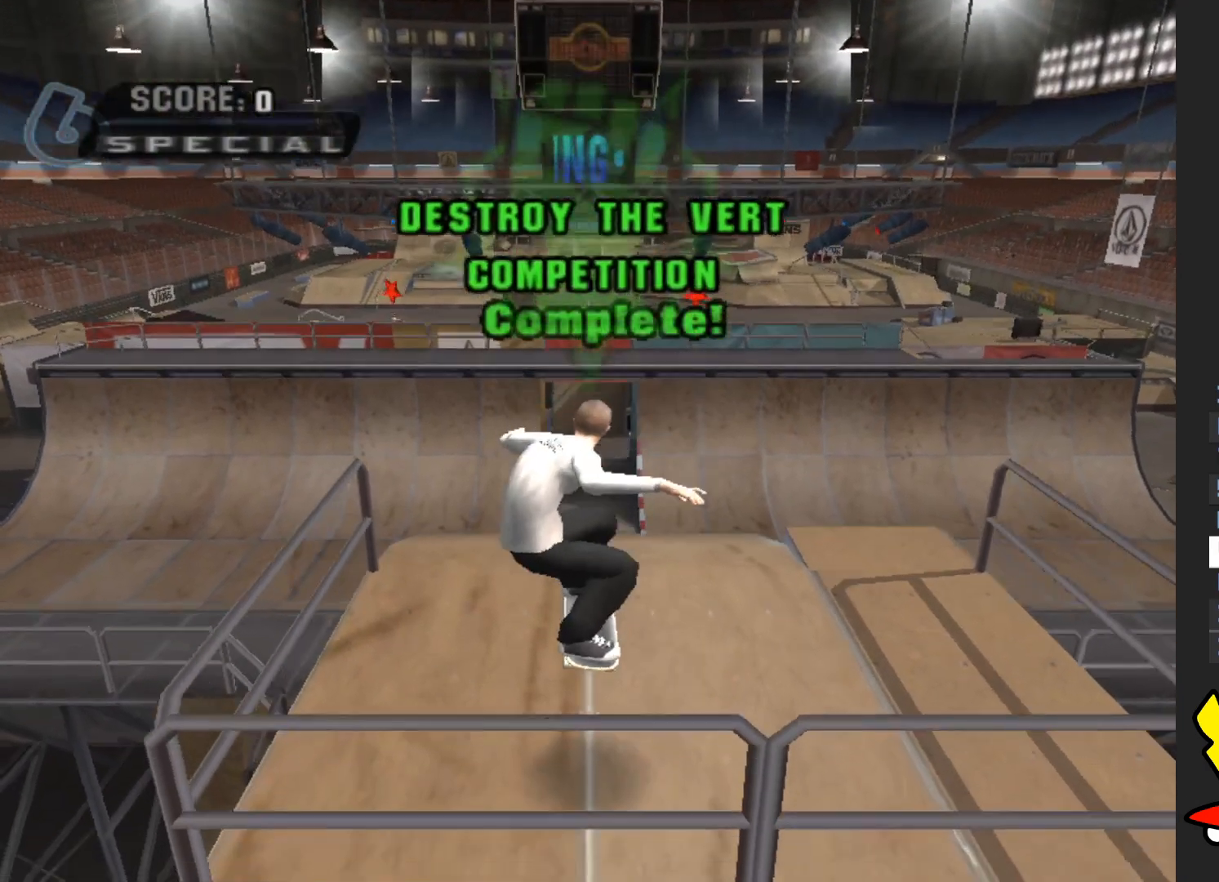
{"buttons": [], "left_stick": "center", "right_stick": "center", "events": [[17, "START", "down"], [133, "START", "up"], [300, "left_stick", "down"], [450, "left_stick", "center"]]}
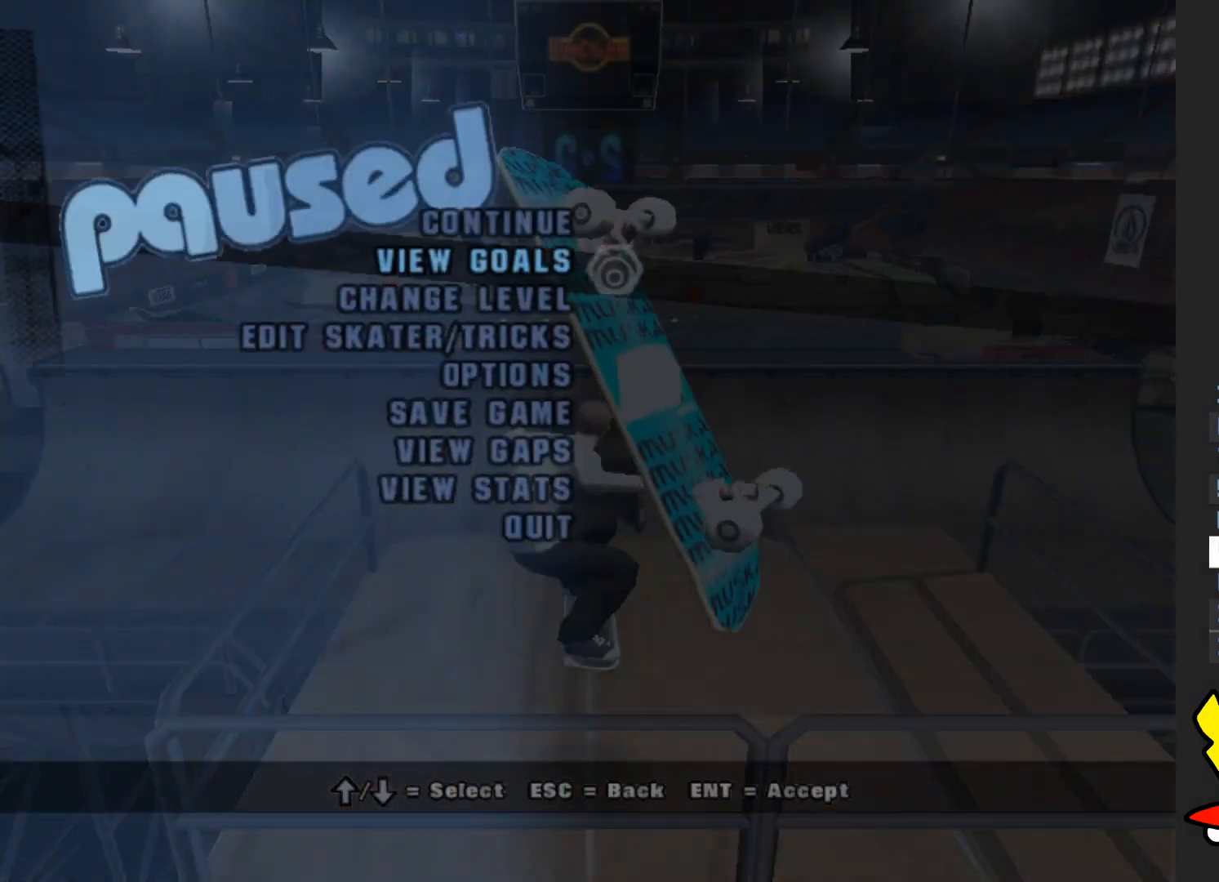
{"buttons": [], "left_stick": "center", "right_stick": "center", "events": [[83, "A", "down"], [200, "A", "up"]]}
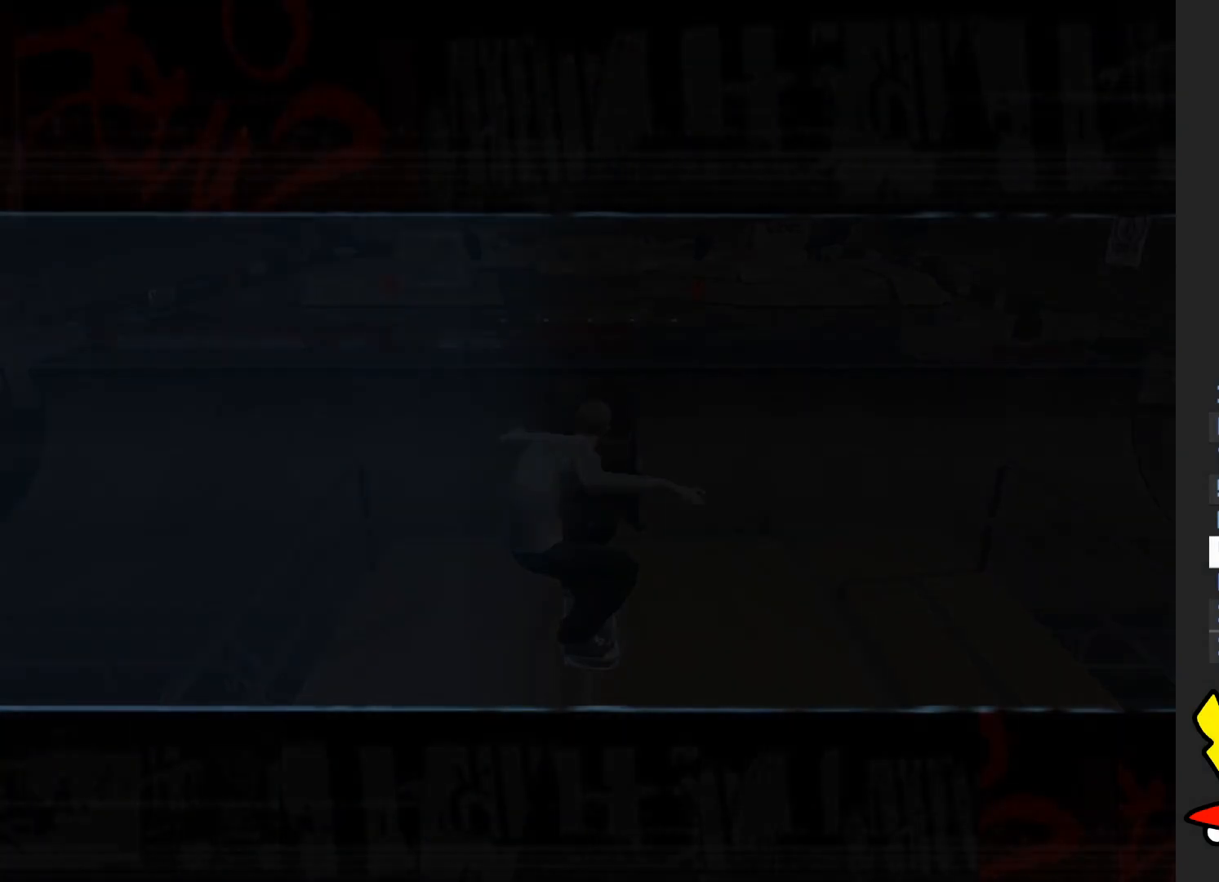
{"buttons": [], "left_stick": "center", "right_stick": "center", "events": []}
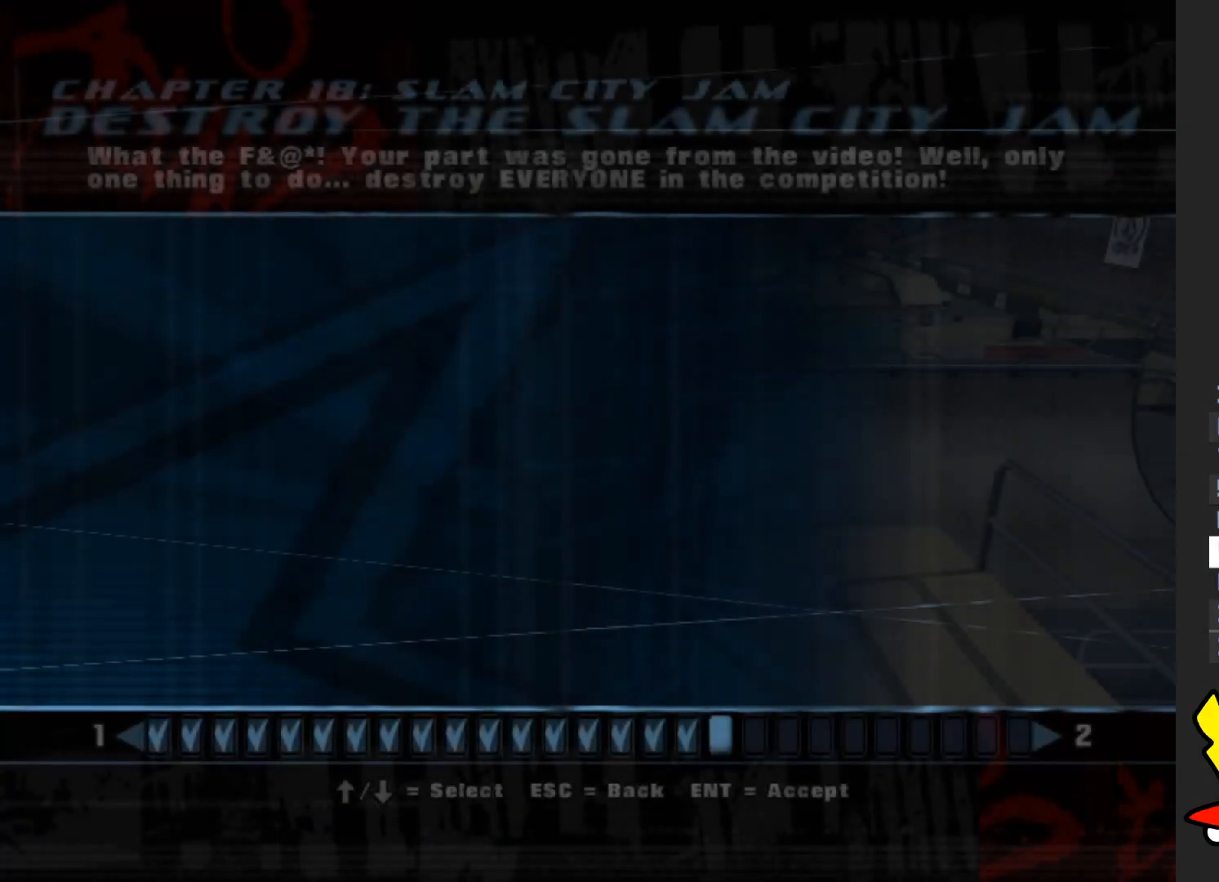
{"buttons": [], "left_stick": "center", "right_stick": "center", "events": []}
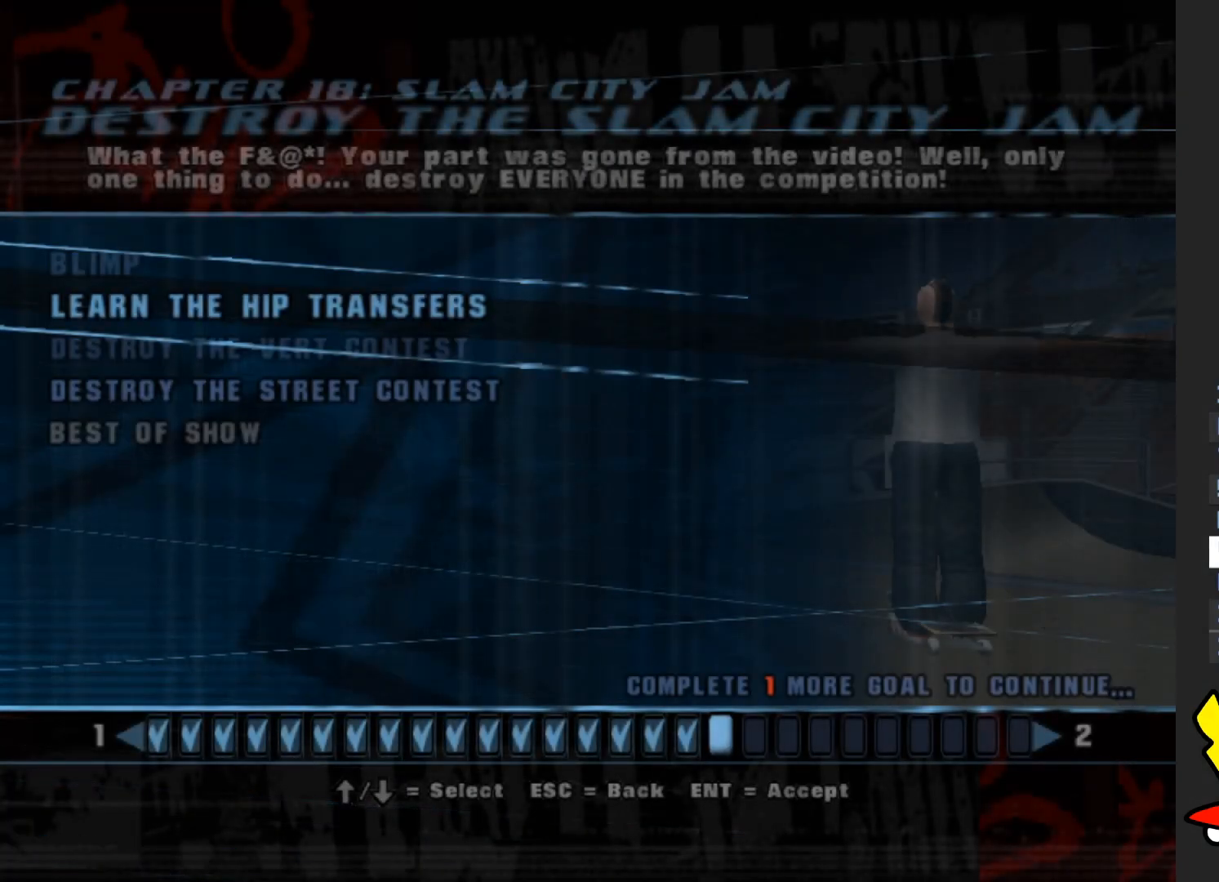
{"buttons": [], "left_stick": "down", "right_stick": "center", "events": [[417, "left_stick", "down"]]}
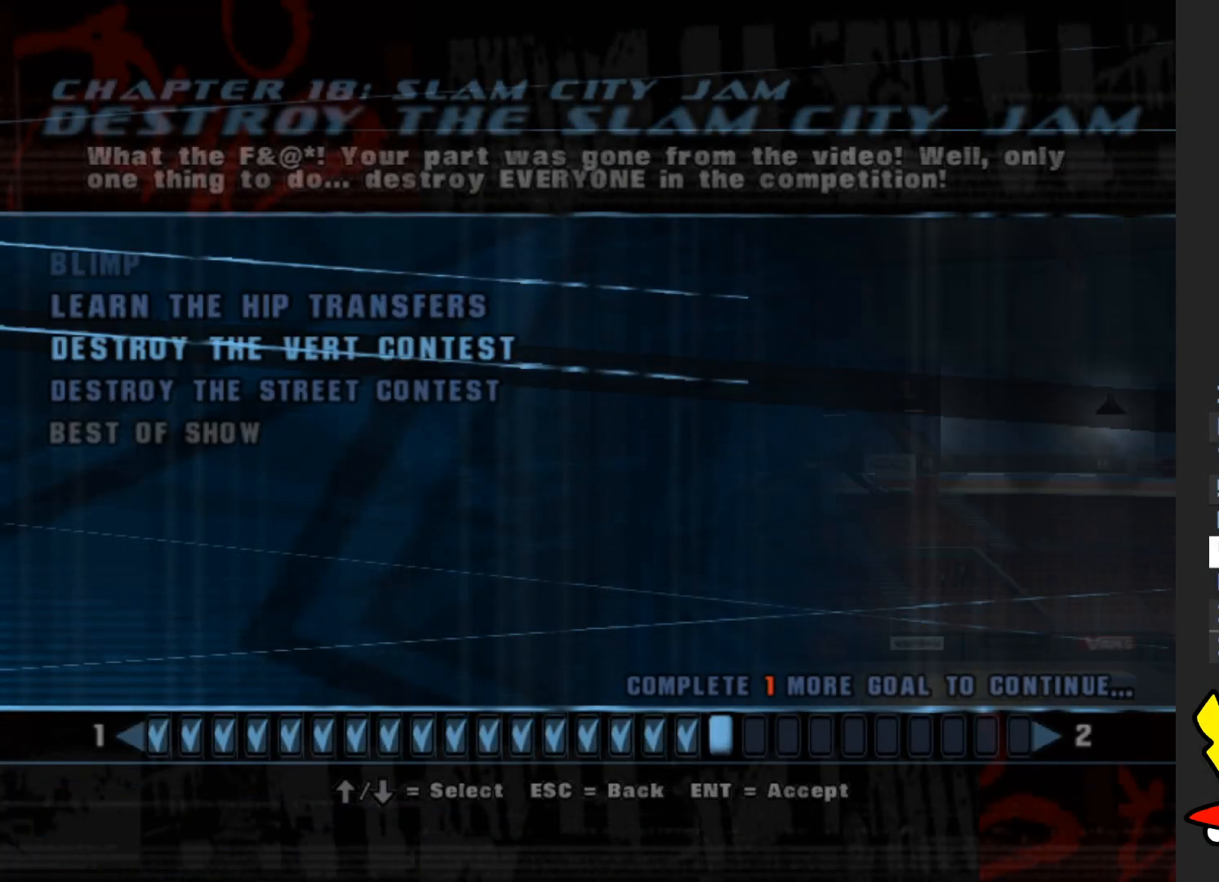
{"buttons": [], "left_stick": "center", "right_stick": "center", "events": [[200, "left_stick", "center"], [350, "left_stick", "down"], [483, "left_stick", "center"]]}
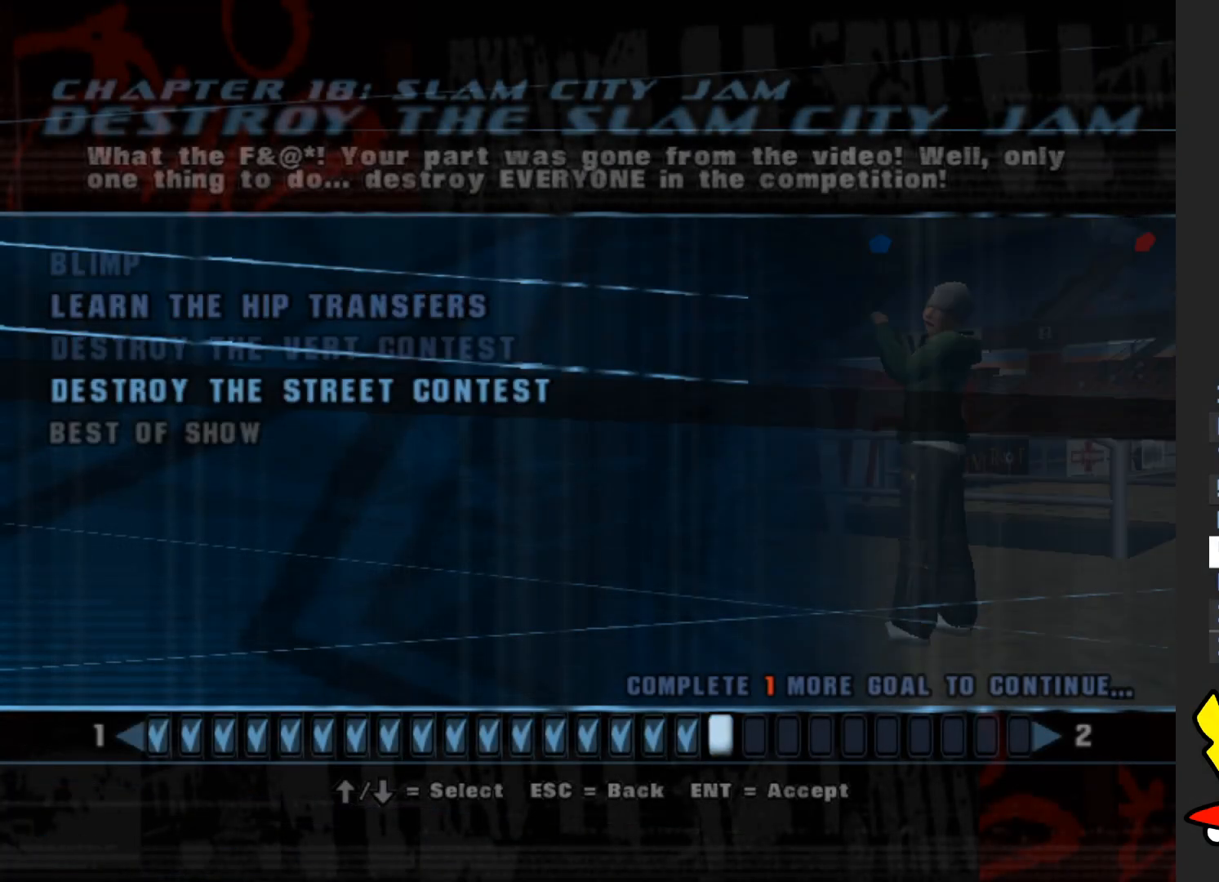
{"buttons": [], "left_stick": "center", "right_stick": "center", "events": [[117, "A", "down"], [217, "A", "up"]]}
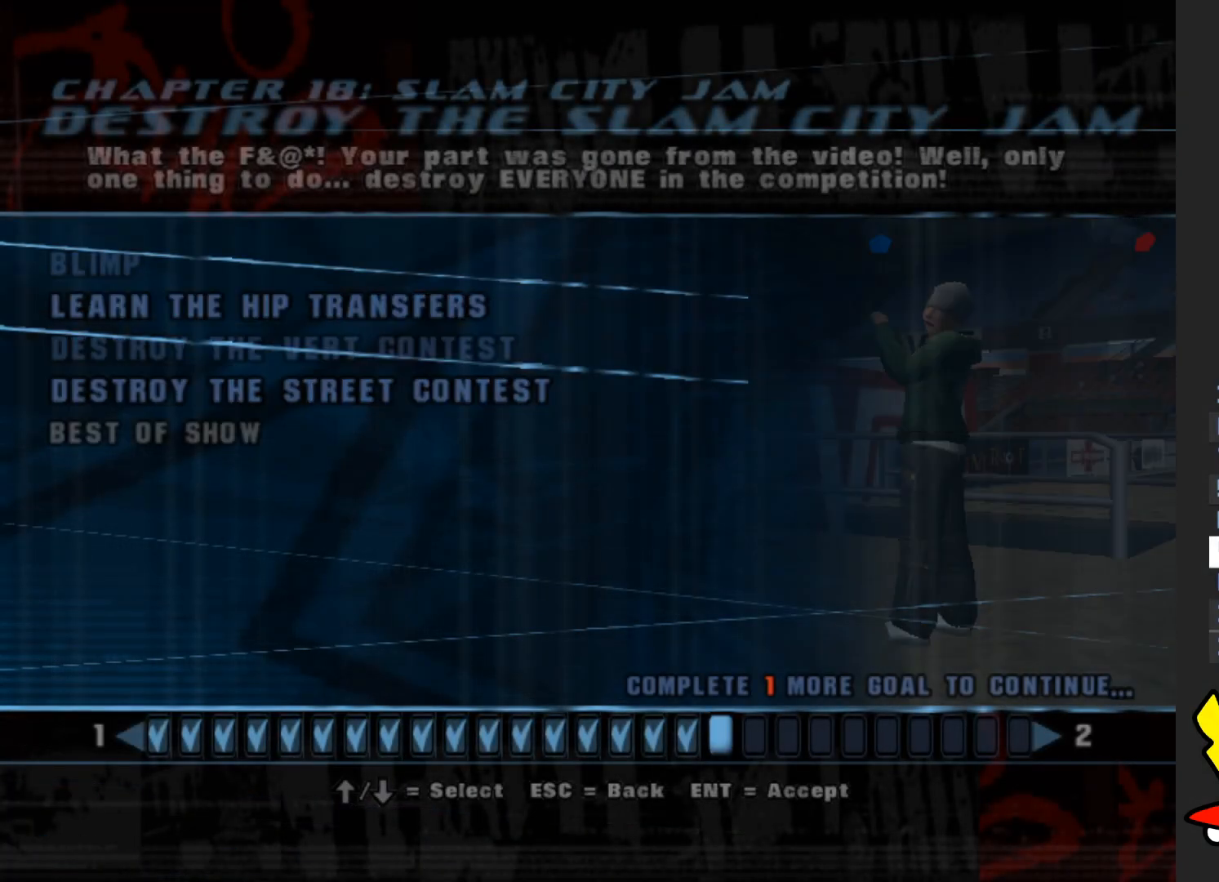
{"buttons": [], "left_stick": "center", "right_stick": "center", "events": []}
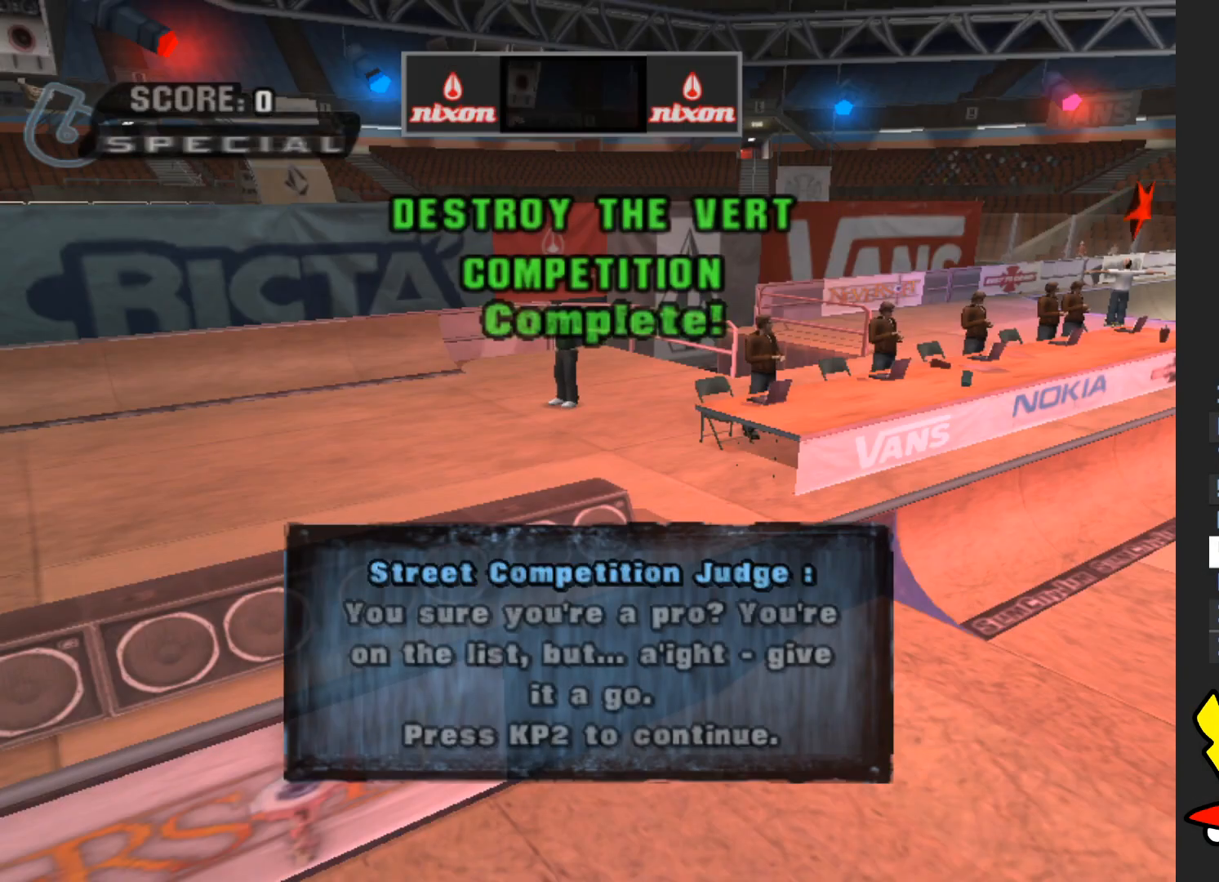
{"buttons": [], "left_stick": "center", "right_stick": "center", "events": []}
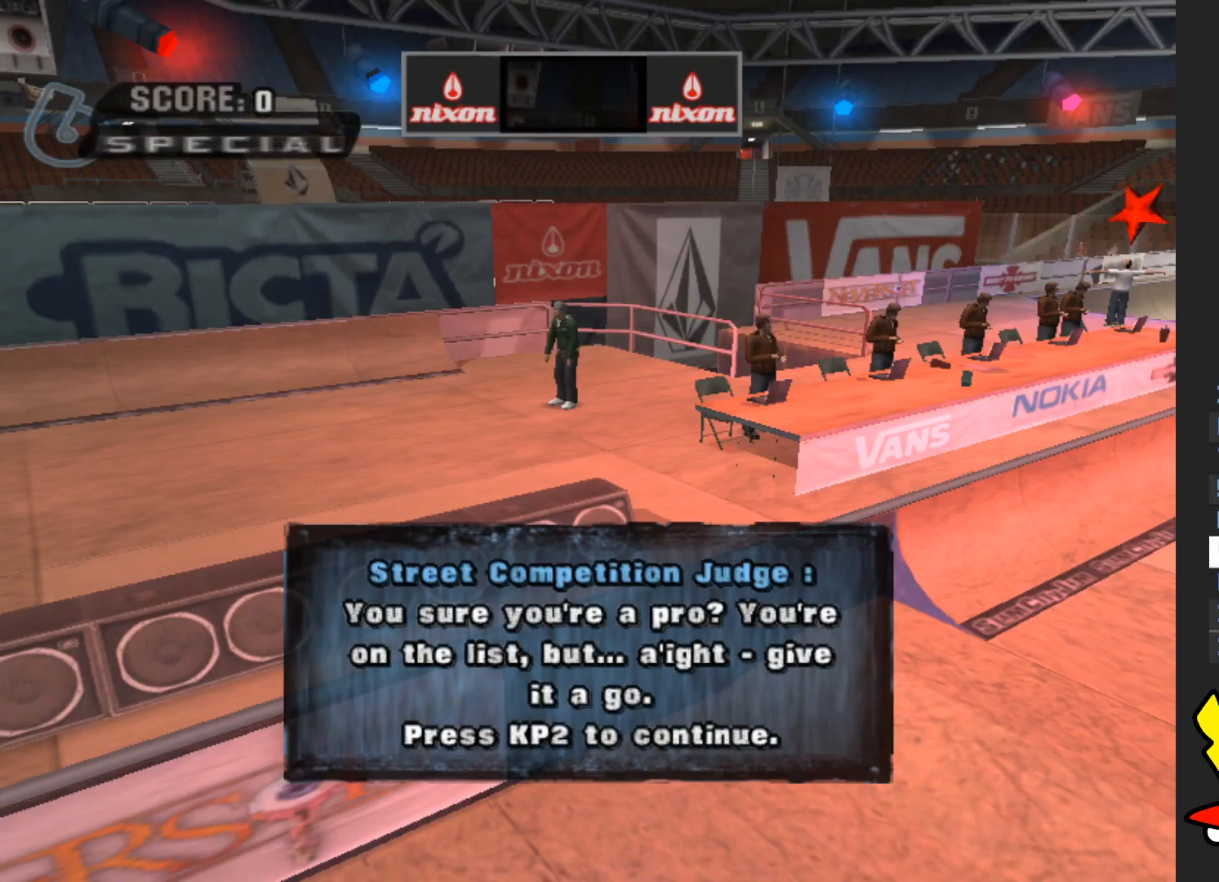
{"buttons": [], "left_stick": "center", "right_stick": "center", "events": []}
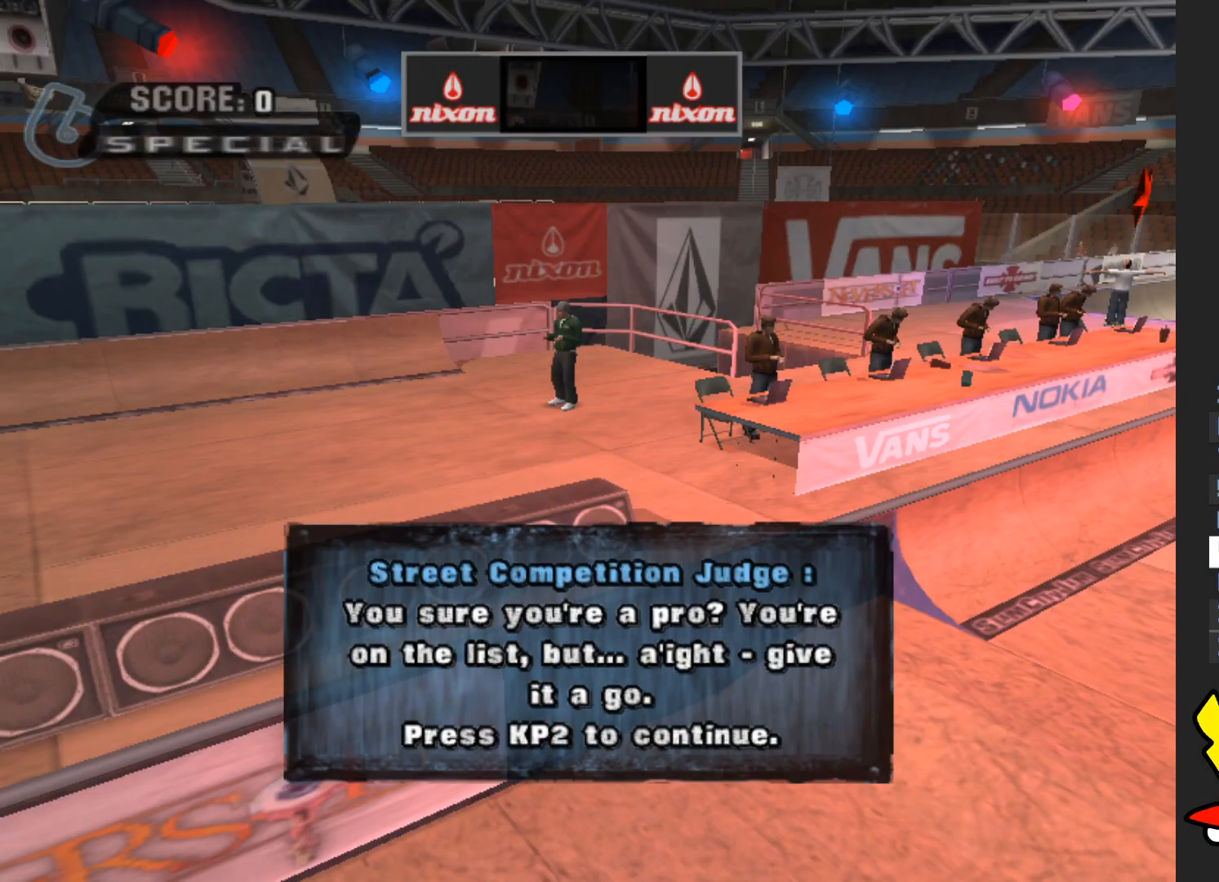
{"buttons": ["A"], "left_stick": "center", "right_stick": "center", "events": [[500, "A", "down"]]}
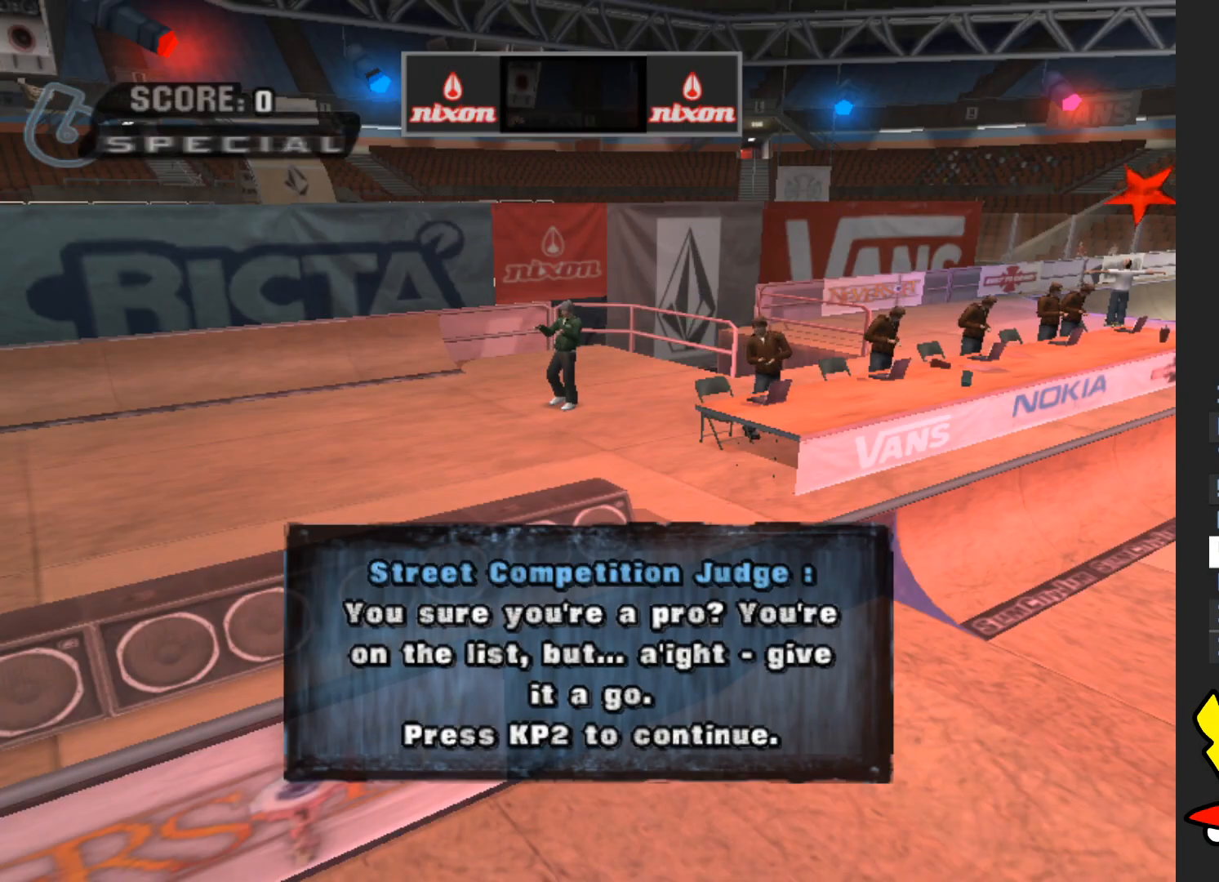
{"buttons": [], "left_stick": "down", "right_stick": "center", "events": [[167, "A", "up"], [450, "left_stick", "down"]]}
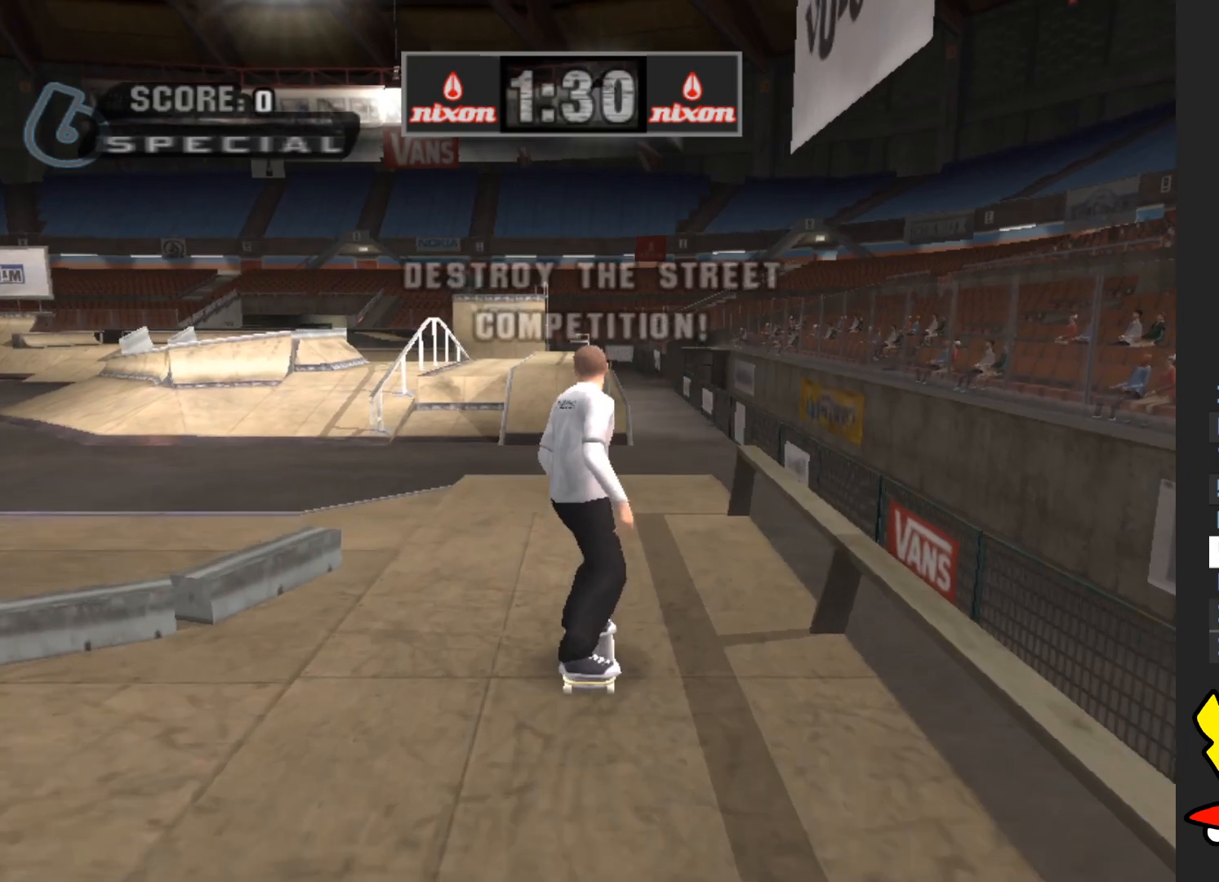
{"buttons": ["X"], "left_stick": "center", "right_stick": "center", "events": [[117, "left_stick", "up"], [233, "left_stick", "down"], [333, "X", "down"], [350, "left_stick", "center"], [417, "X", "up"], [500, "X", "down"]]}
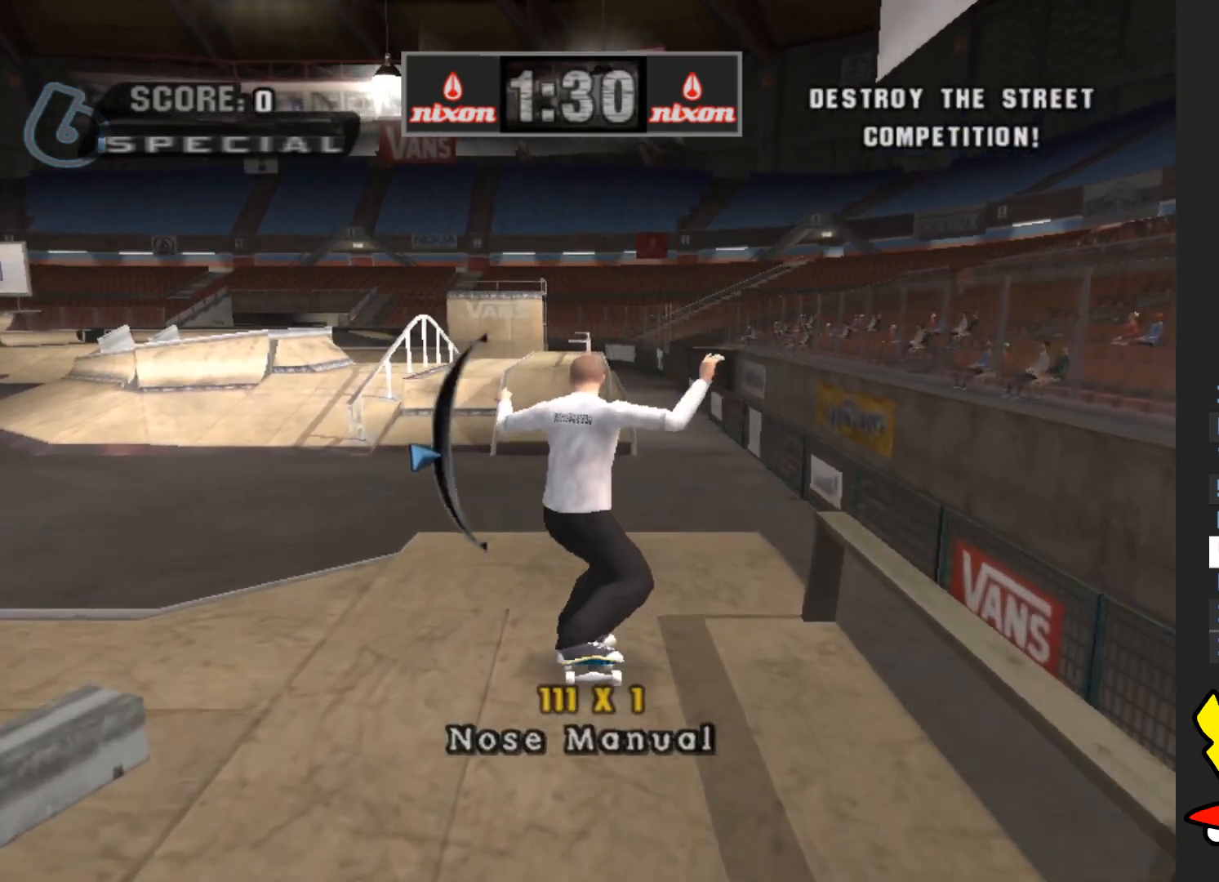
{"buttons": [], "left_stick": "center", "right_stick": "center", "events": [[83, "X", "up"], [150, "left_stick", "up"], [167, "X", "down"], [250, "X", "up"], [267, "left_stick", "center"]]}
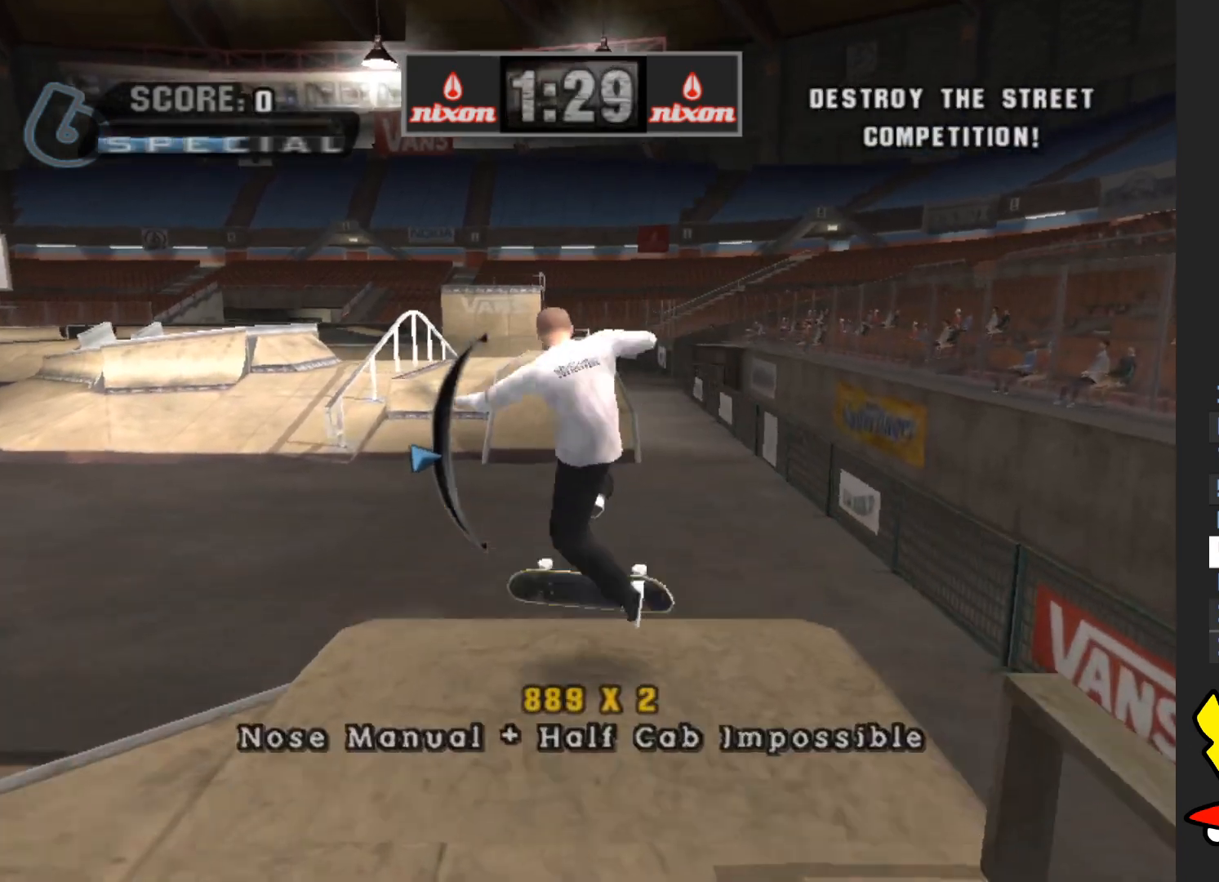
{"buttons": ["X"], "left_stick": "center", "right_stick": "center", "events": [[167, "left_stick", "down"], [300, "left_stick", "center"], [433, "X", "down"]]}
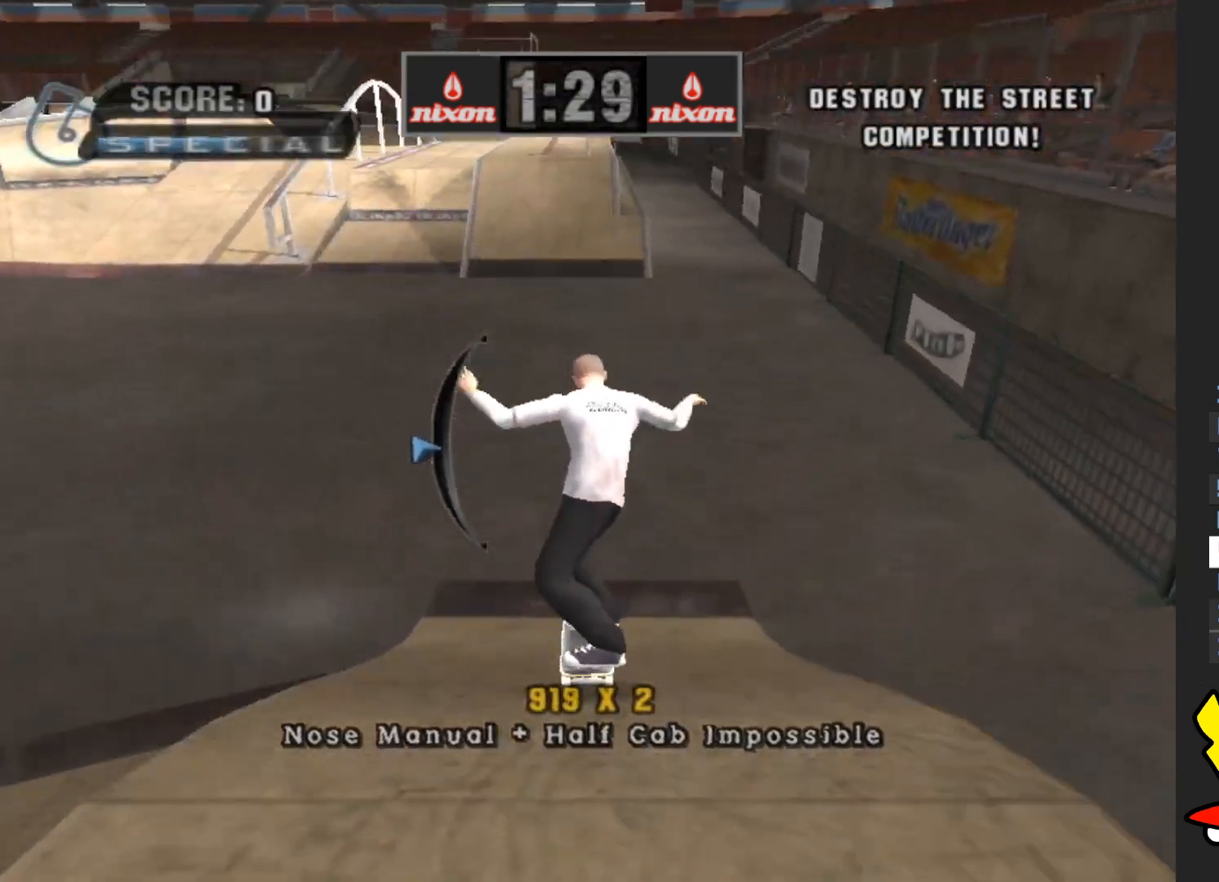
{"buttons": [], "left_stick": "center", "right_stick": "center", "events": [[33, "X", "up"], [100, "X", "down"], [200, "X", "up"], [267, "X", "down"], [367, "X", "up"]]}
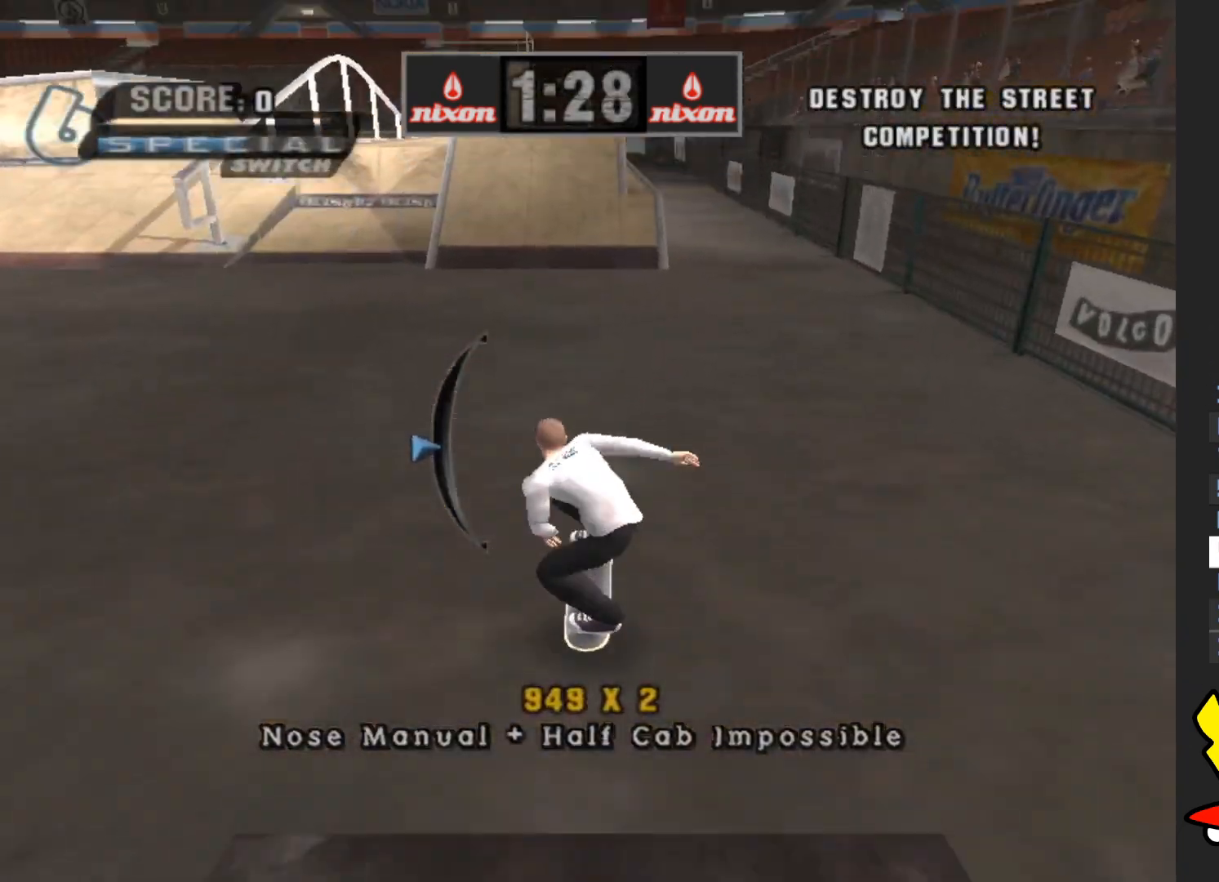
{"buttons": ["A"], "left_stick": "center", "right_stick": "center", "events": [[183, "A", "down"], [283, "left_stick", "down"], [500, "left_stick", "center"]]}
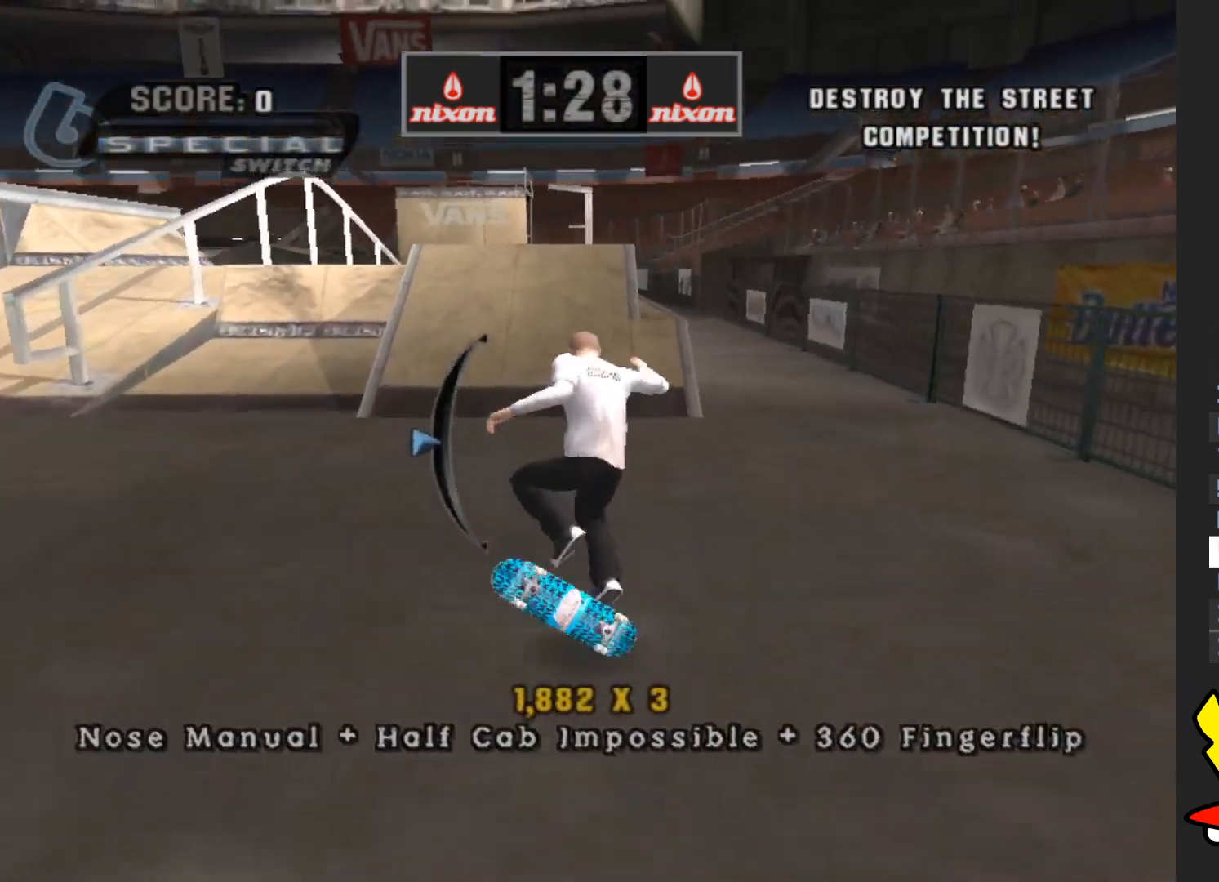
{"buttons": ["Y"], "left_stick": "down", "right_stick": "center", "events": [[50, "left_stick", "up"], [67, "A", "up"], [167, "left_stick", "down"], [300, "left_stick", "up"], [400, "left_stick", "down"], [483, "Y", "down"]]}
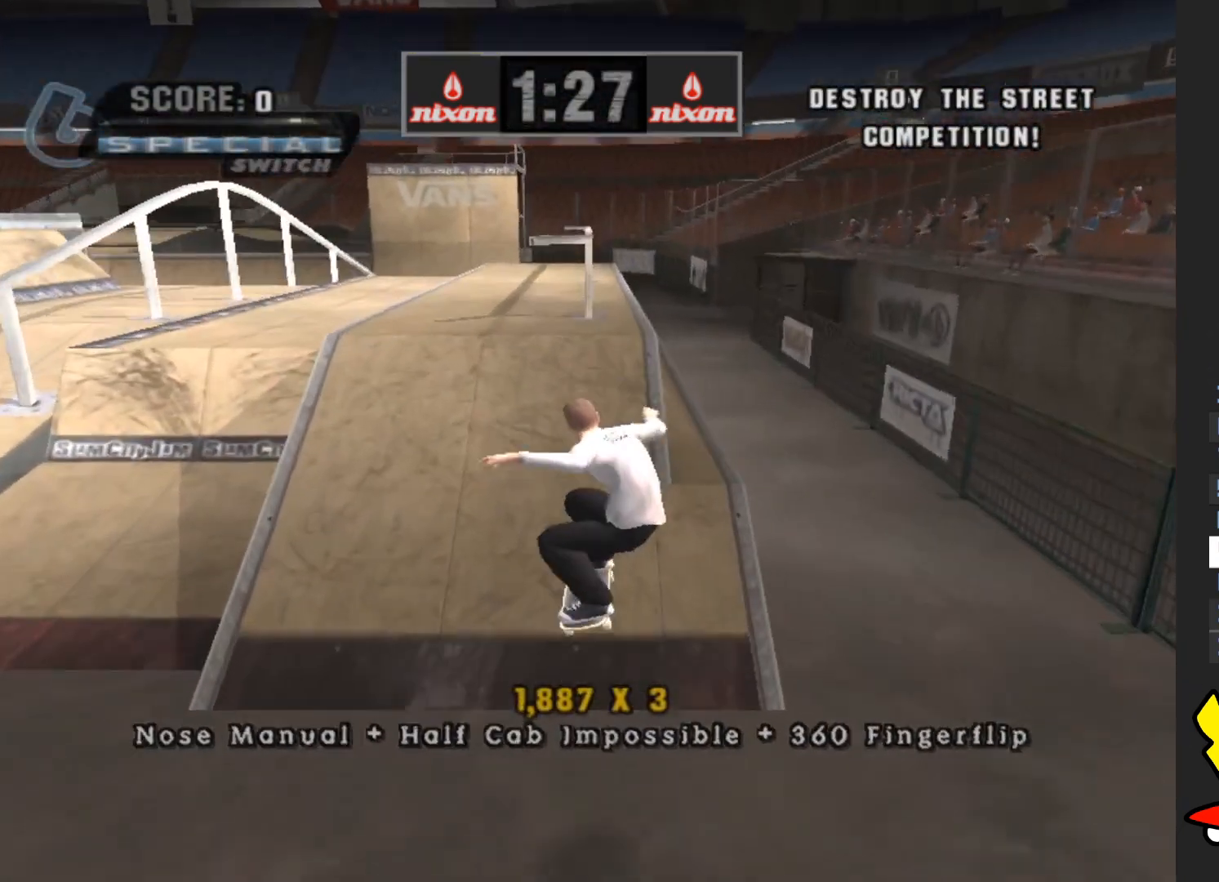
{"buttons": ["A"], "left_stick": "center", "right_stick": "center", "events": [[50, "left_stick", "up"], [150, "left_stick", "down"], [250, "left_stick", "center"], [267, "Y", "up"], [383, "A", "down"]]}
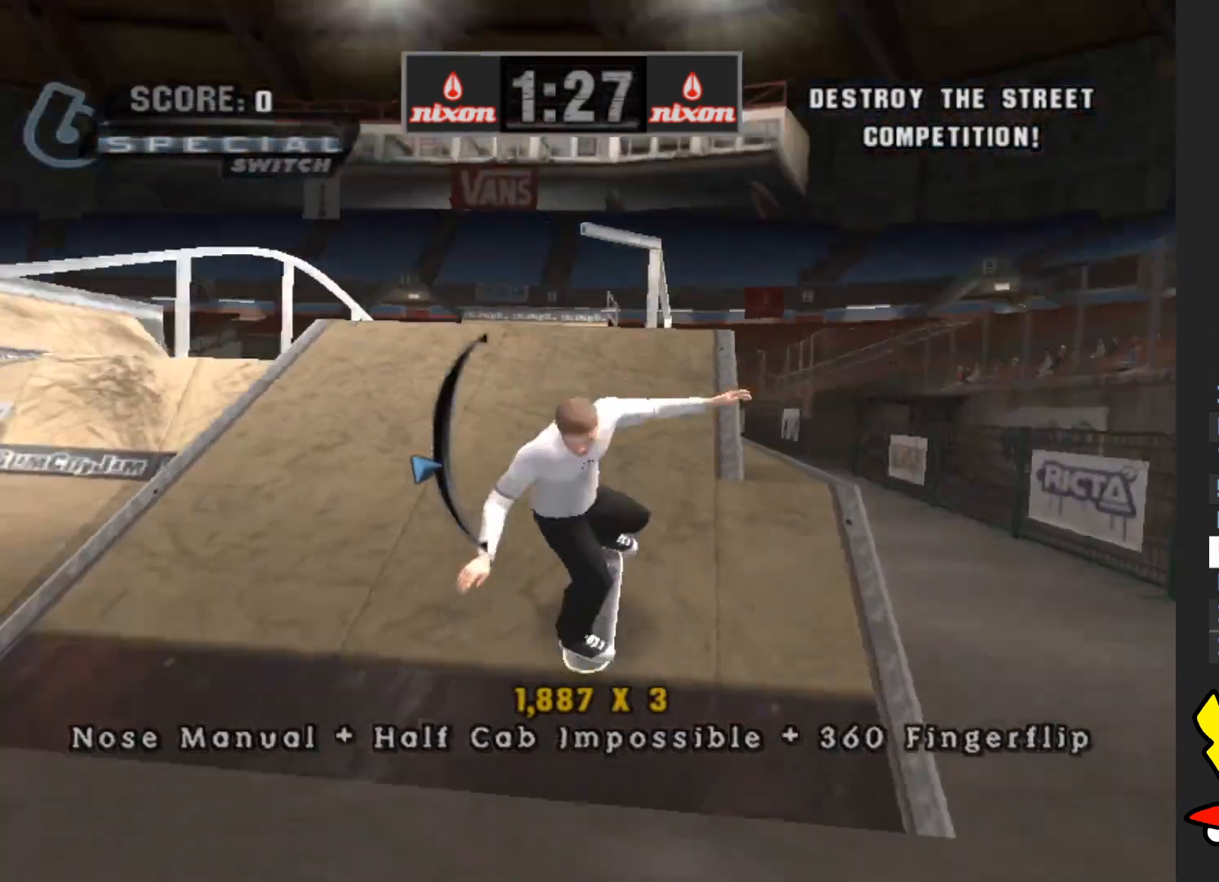
{"buttons": ["A"], "left_stick": "center", "right_stick": "center", "events": [[167, "left_stick", "up"], [317, "left_stick", "center"]]}
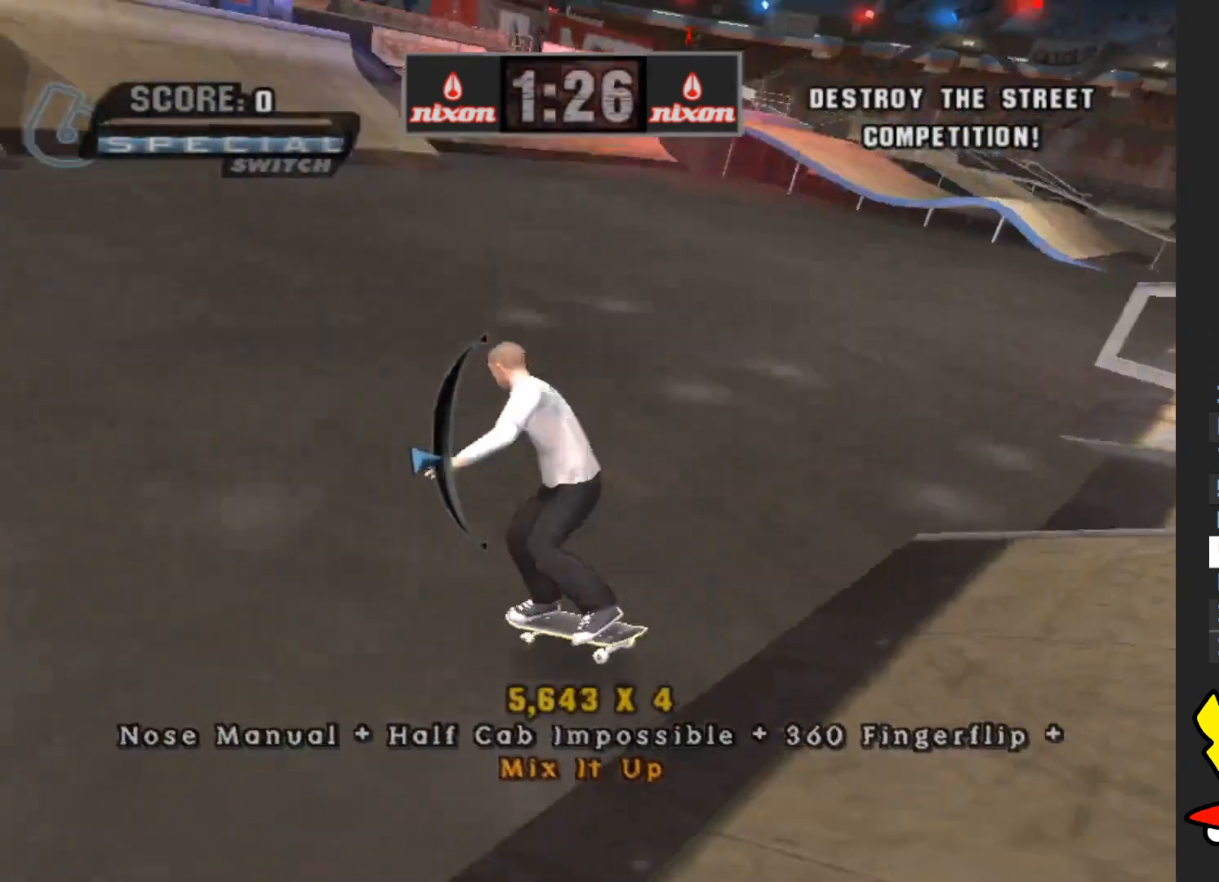
{"buttons": [], "left_stick": "down", "right_stick": "center", "events": [[200, "left_stick", "down"], [233, "X", "down"], [250, "A", "up"], [333, "X", "up"]]}
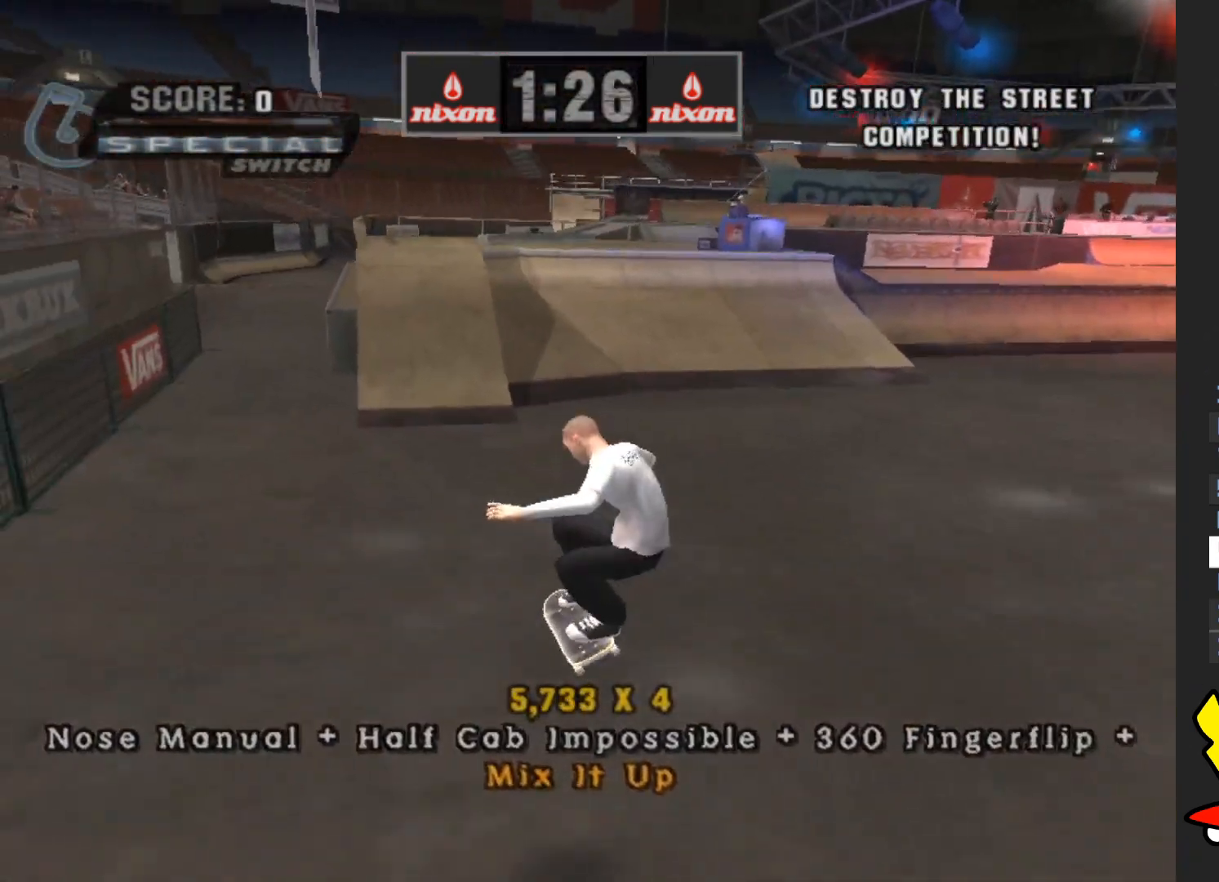
{"buttons": ["A"], "left_stick": "right", "right_stick": "center", "events": [[17, "left_stick", "up-right"], [133, "left_stick", "right"], [300, "A", "down"]]}
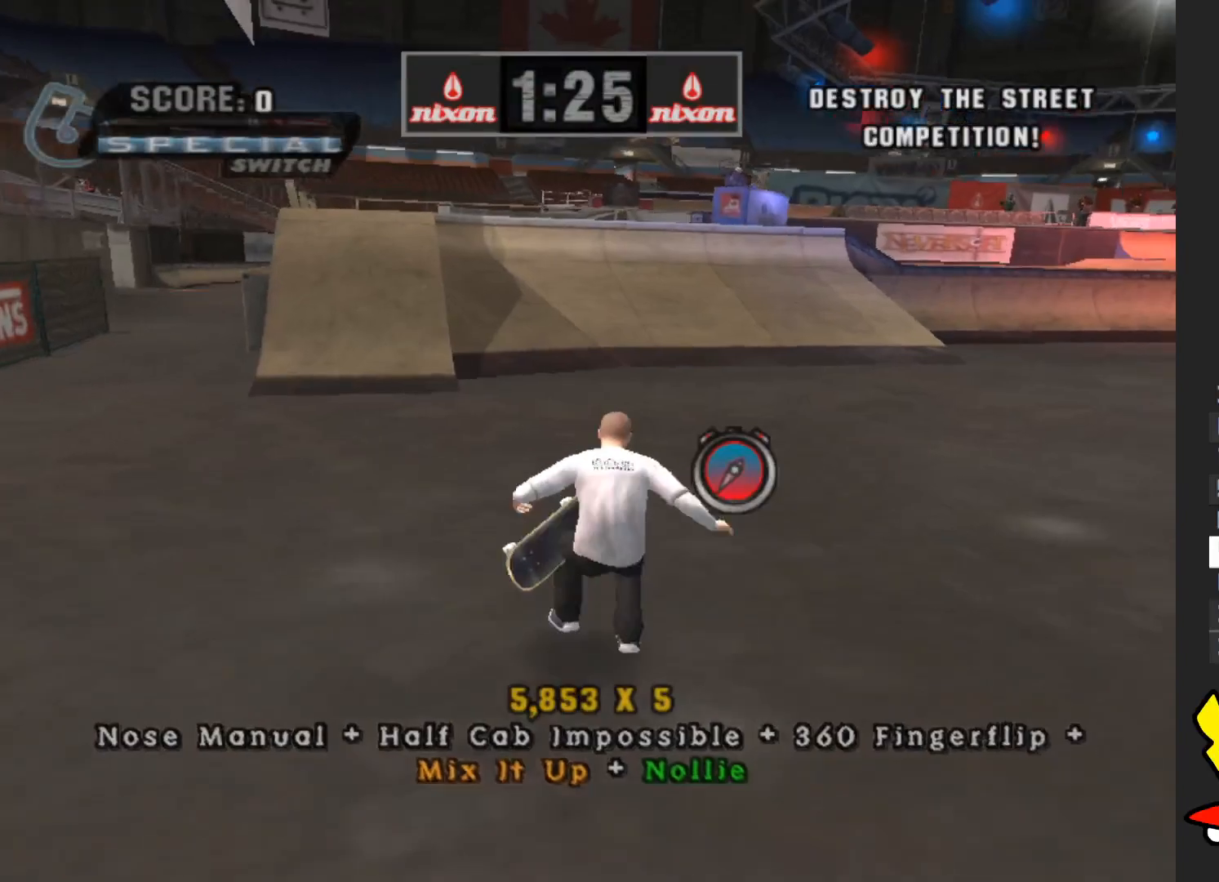
{"buttons": [], "left_stick": "up-right", "right_stick": "center", "events": [[183, "A", "up"], [217, "B", "down"], [233, "left_stick", "up-right"], [350, "B", "up"]]}
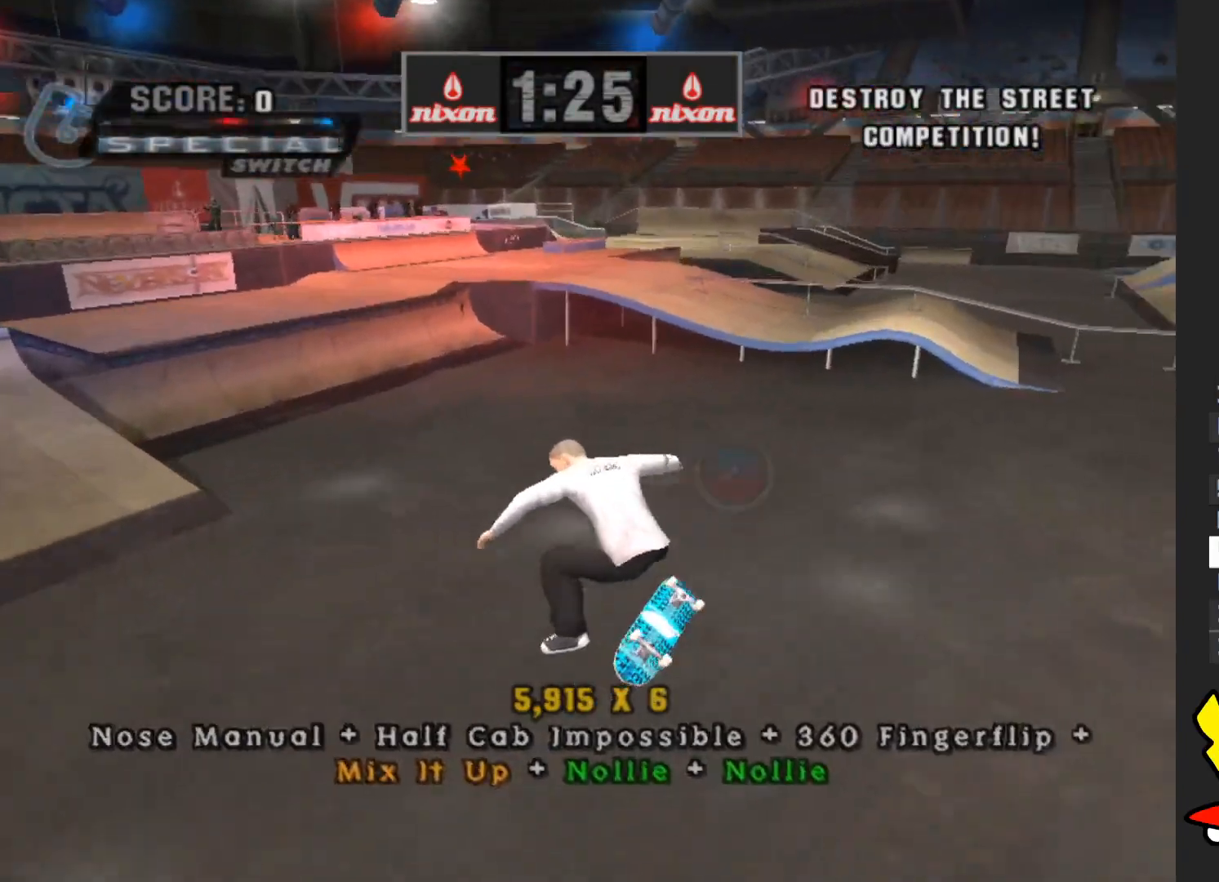
{"buttons": ["A"], "left_stick": "up-left", "right_stick": "center", "events": [[33, "left_stick", "up"], [283, "left_stick", "up-left"], [333, "A", "down"]]}
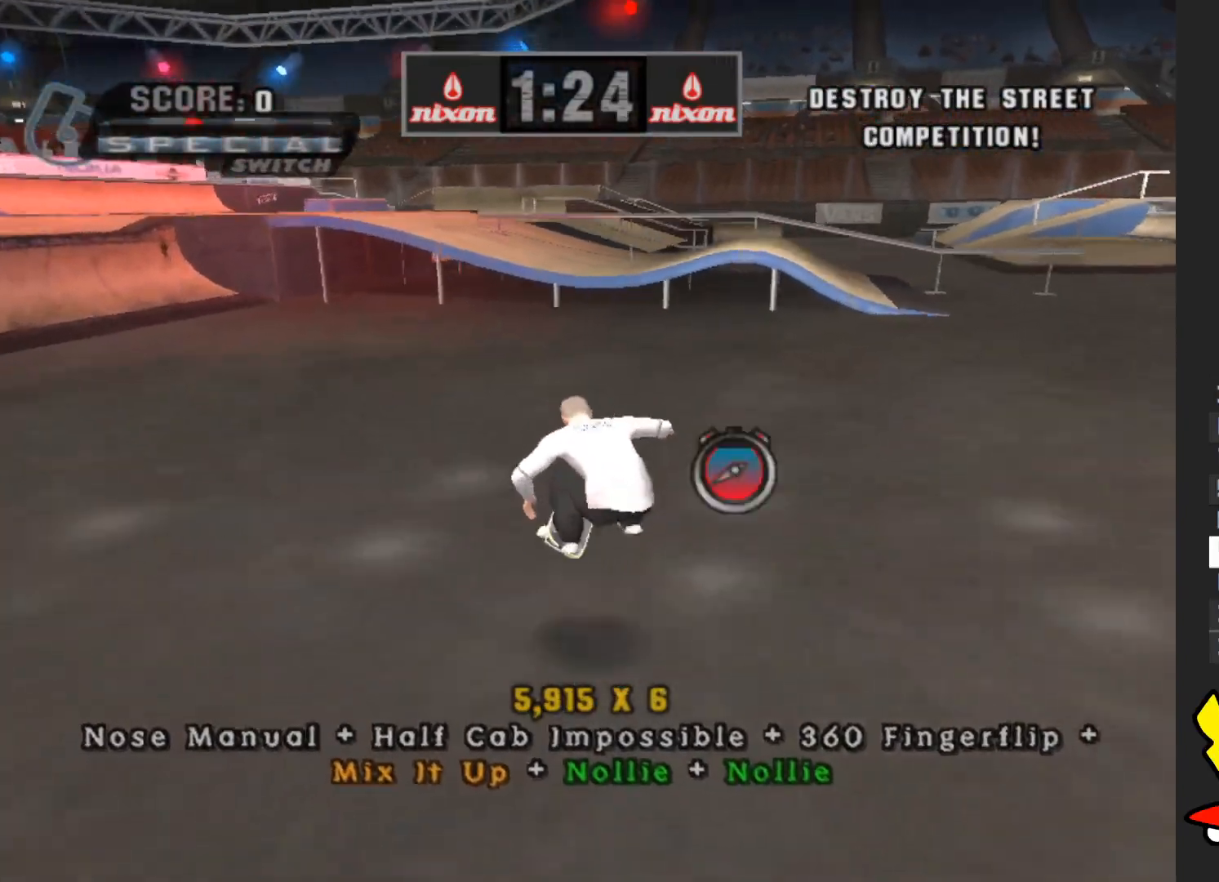
{"buttons": ["A"], "left_stick": "up-left", "right_stick": "center", "events": []}
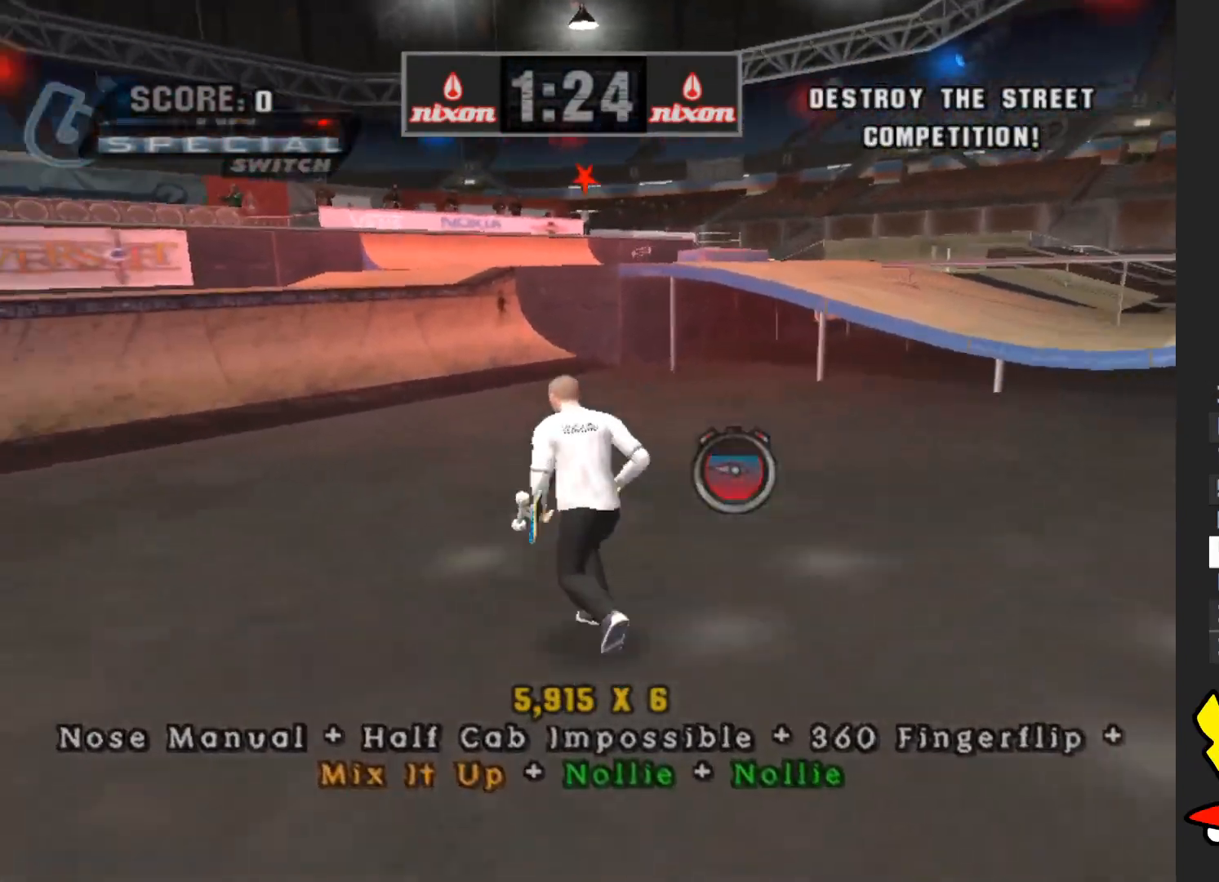
{"buttons": ["A"], "left_stick": "center", "right_stick": "center", "events": [[317, "left_stick", "center"]]}
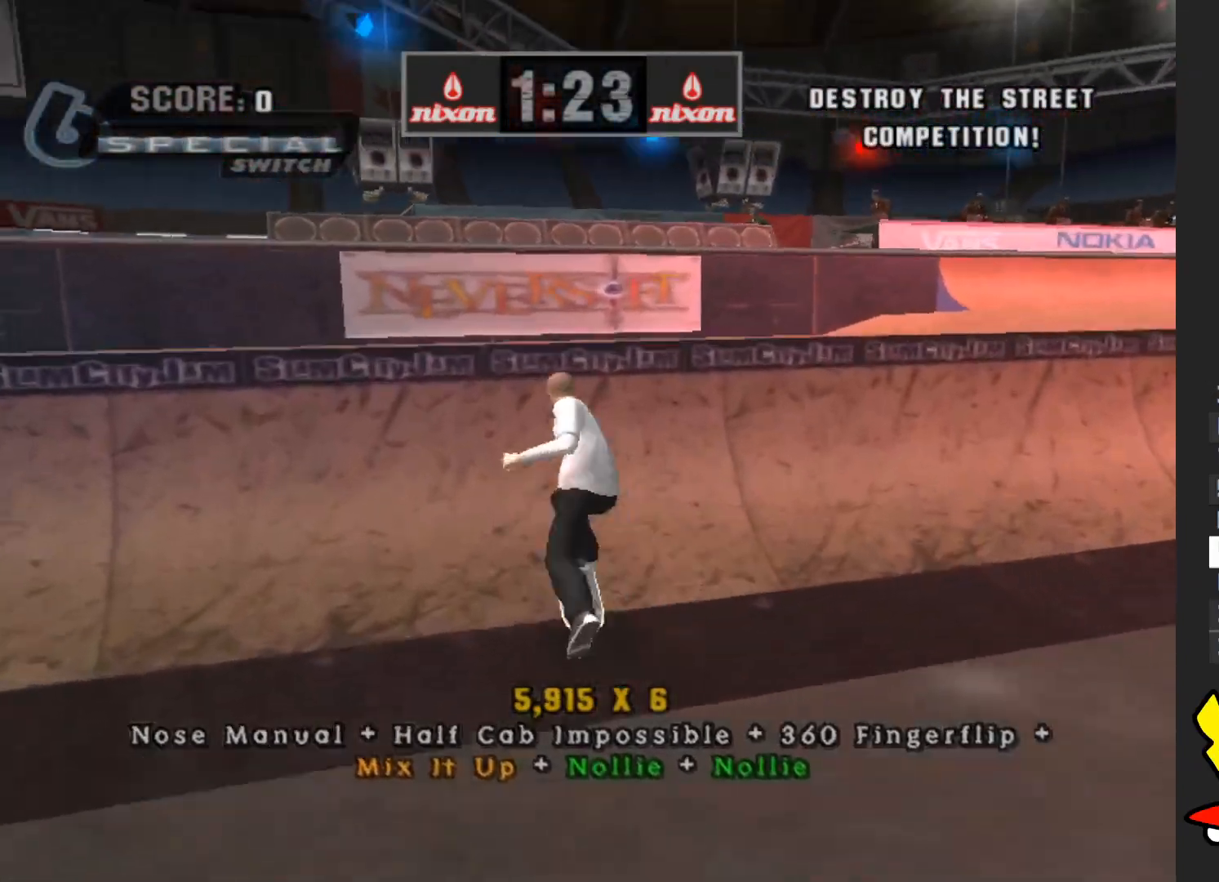
{"buttons": ["B"], "left_stick": "down-left", "right_stick": "center", "events": [[167, "A", "up"], [167, "left_stick", "down-left"], [233, "B", "down"]]}
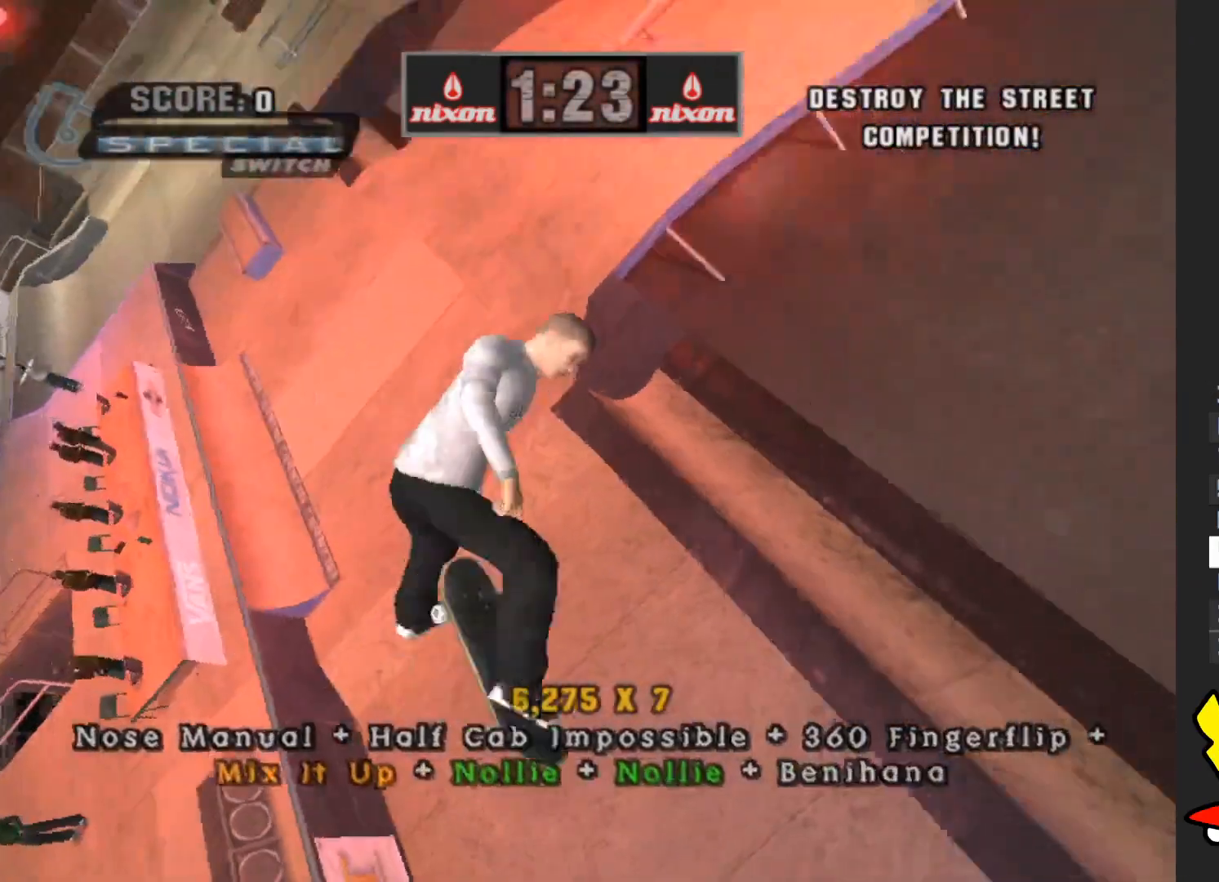
{"buttons": ["B"], "left_stick": "left", "right_stick": "center", "events": [[100, "left_stick", "left"]]}